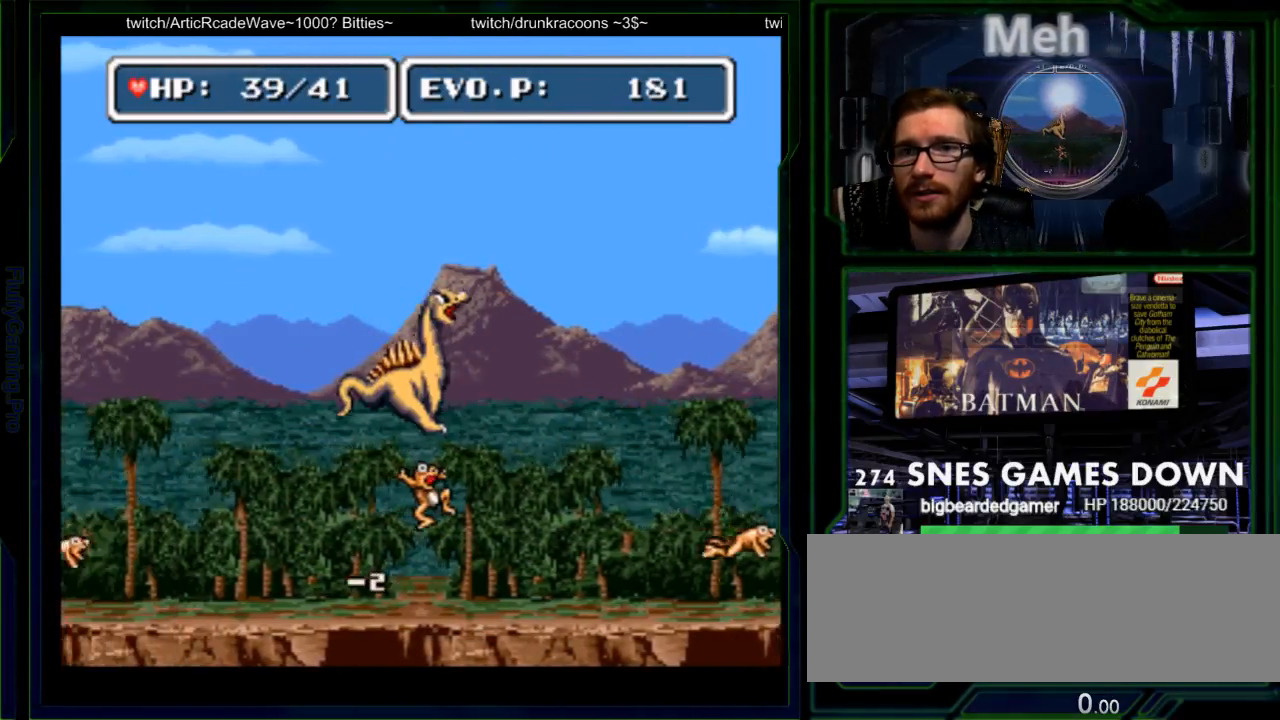
Gameplay with a controller (Nintendo layout); each line is a JSON object with the inputs held at the frame after it. "events" lists button and stick changes between this image and that frame as [ms after this image, input, new state], when the widget could be followed in between. Not read: L3 R3 SELECT START.
{"buttons": ["DPAD_LEFT"]}
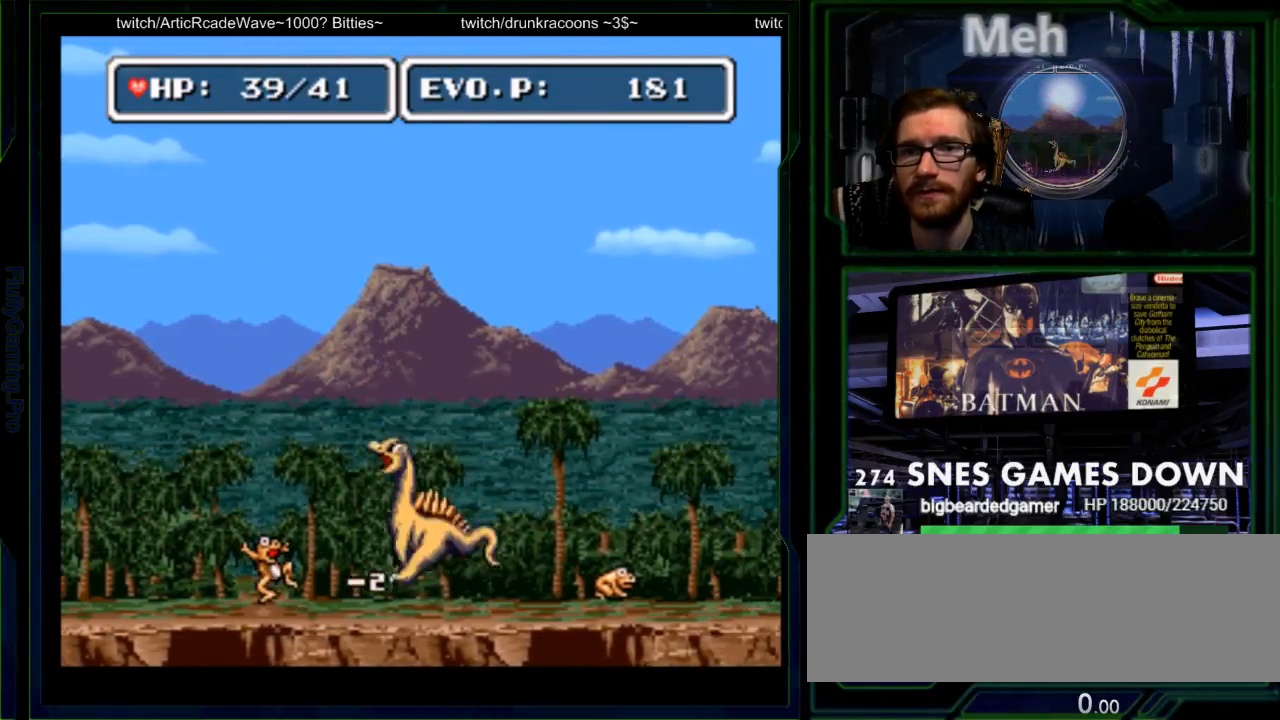
{"buttons": ["B", "DPAD_UP", "DPAD_RIGHT"], "events": [[117, "DPAD_UP", "down"], [283, "B", "down"], [317, "DPAD_LEFT", "up"], [383, "DPAD_RIGHT", "down"]]}
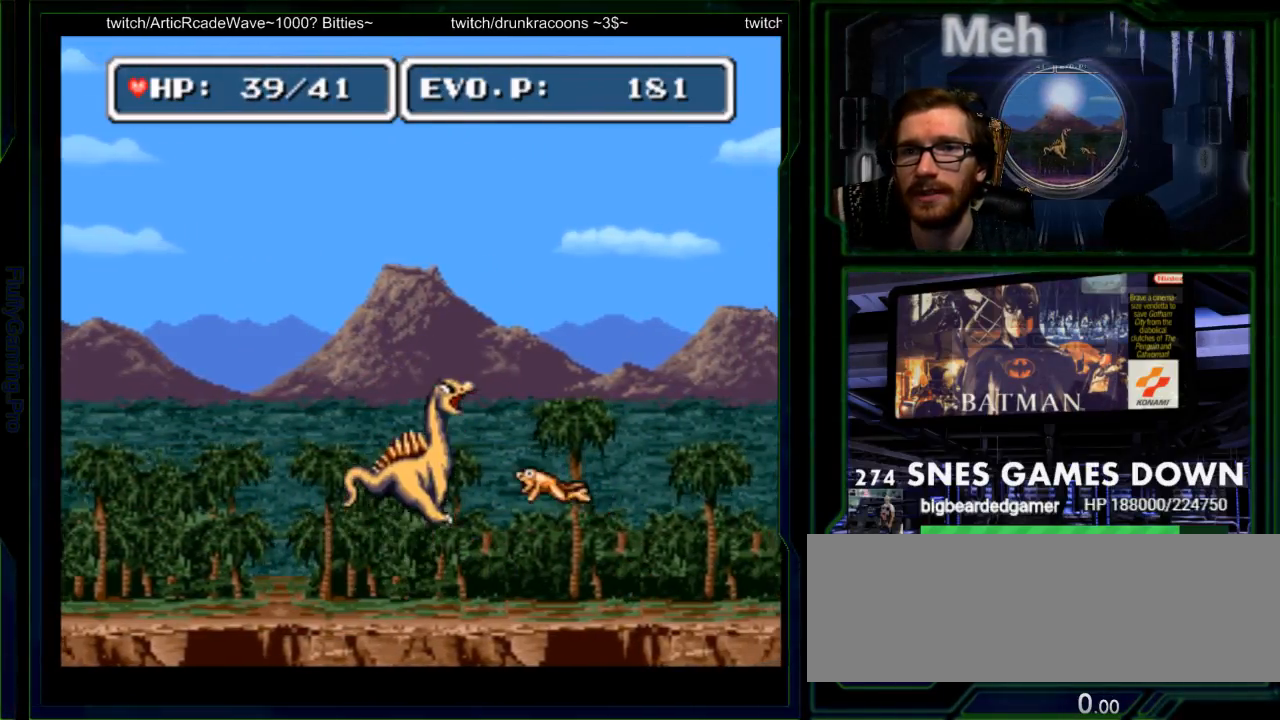
{"buttons": ["DPAD_RIGHT"], "events": [[117, "B", "up"], [150, "A", "down"], [167, "DPAD_LEFT", "down"], [167, "DPAD_RIGHT", "up"], [317, "A", "up"], [417, "DPAD_LEFT", "up"], [417, "DPAD_UP", "up"], [450, "DPAD_RIGHT", "down"]]}
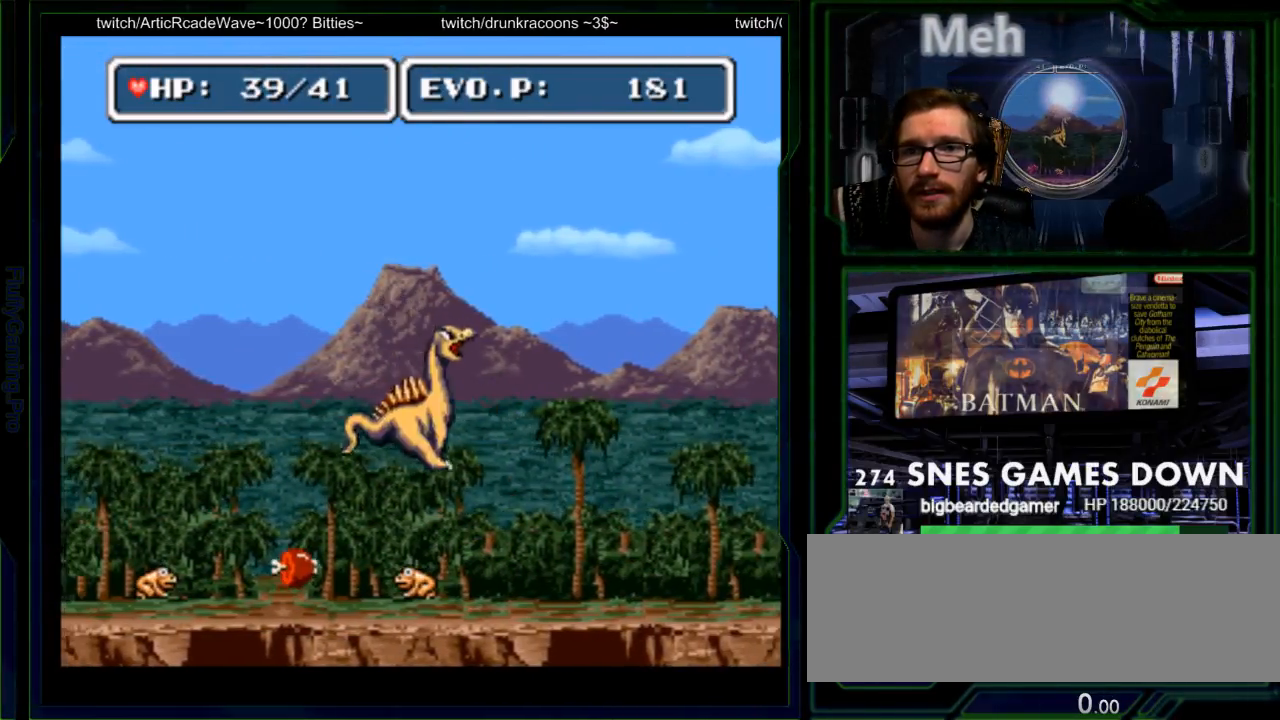
{"buttons": ["B", "DPAD_UP", "DPAD_LEFT"], "events": [[50, "DPAD_LEFT", "down"], [50, "DPAD_RIGHT", "up"], [233, "DPAD_UP", "down"], [267, "B", "down"]]}
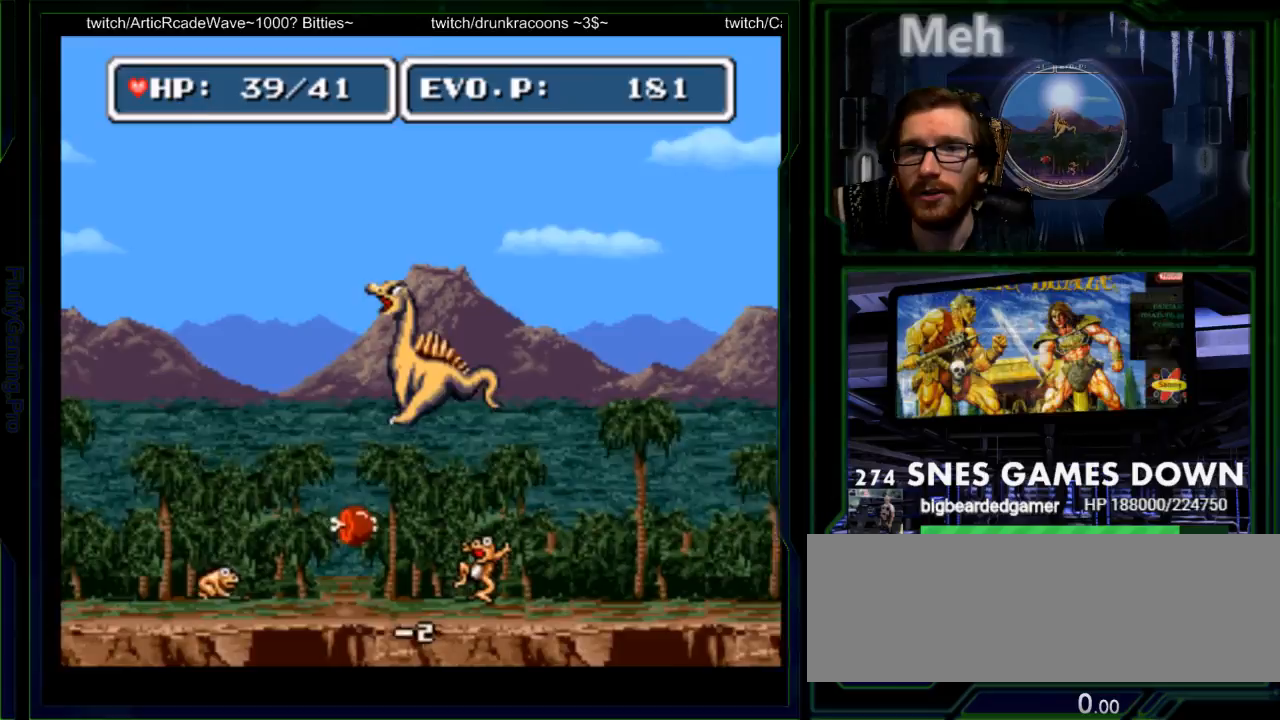
{"buttons": ["DPAD_UP", "DPAD_LEFT"], "events": [[150, "DPAD_UP", "up"], [283, "B", "up"], [317, "DPAD_UP", "down"], [350, "DPAD_LEFT", "up"], [367, "DPAD_LEFT", "down"], [367, "Y", "down"], [467, "Y", "up"]]}
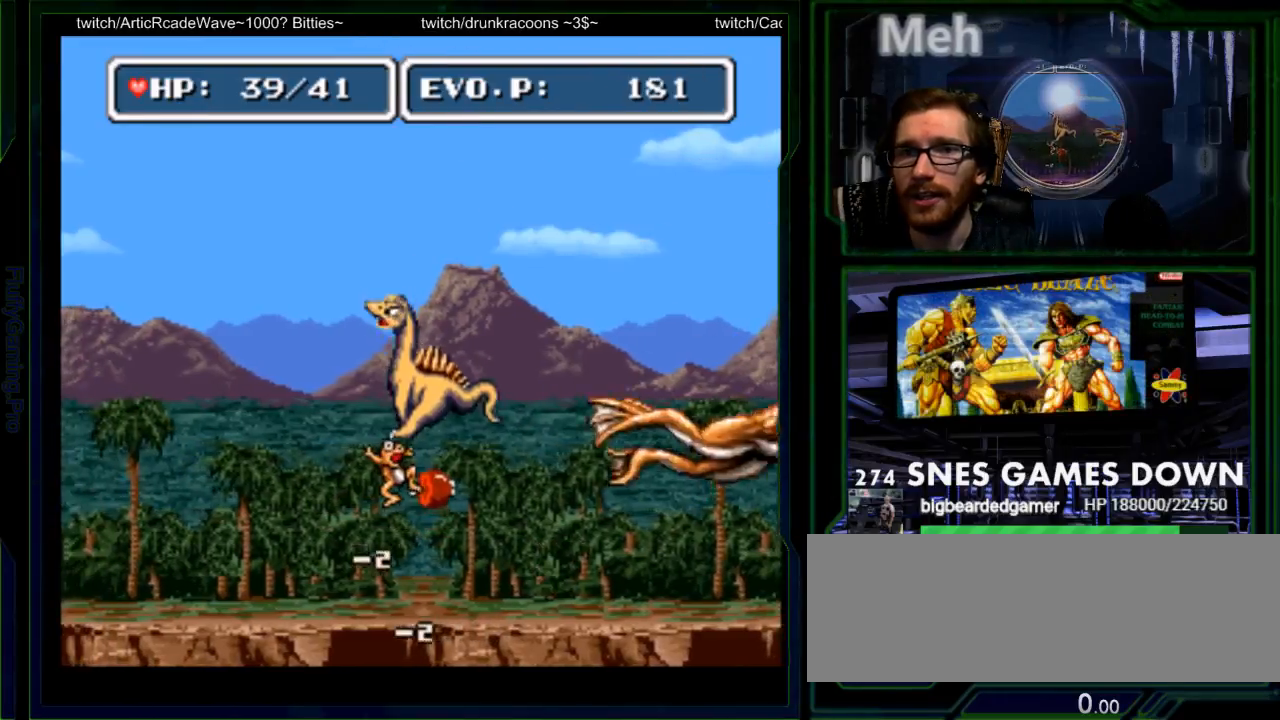
{"buttons": ["DPAD_RIGHT"], "events": [[33, "DPAD_LEFT", "up"], [67, "DPAD_UP", "up"], [133, "DPAD_RIGHT", "down"]]}
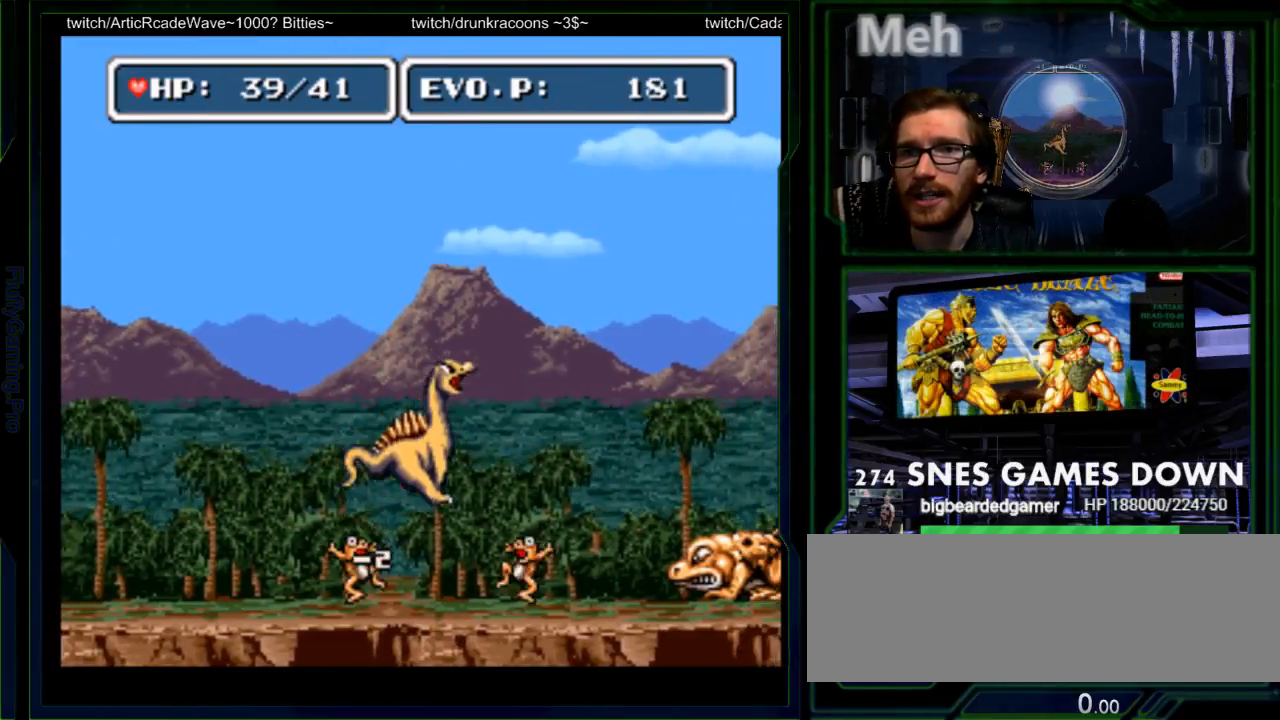
{"buttons": ["DPAD_RIGHT"], "events": [[200, "DPAD_RIGHT", "up"], [267, "DPAD_RIGHT", "down"]]}
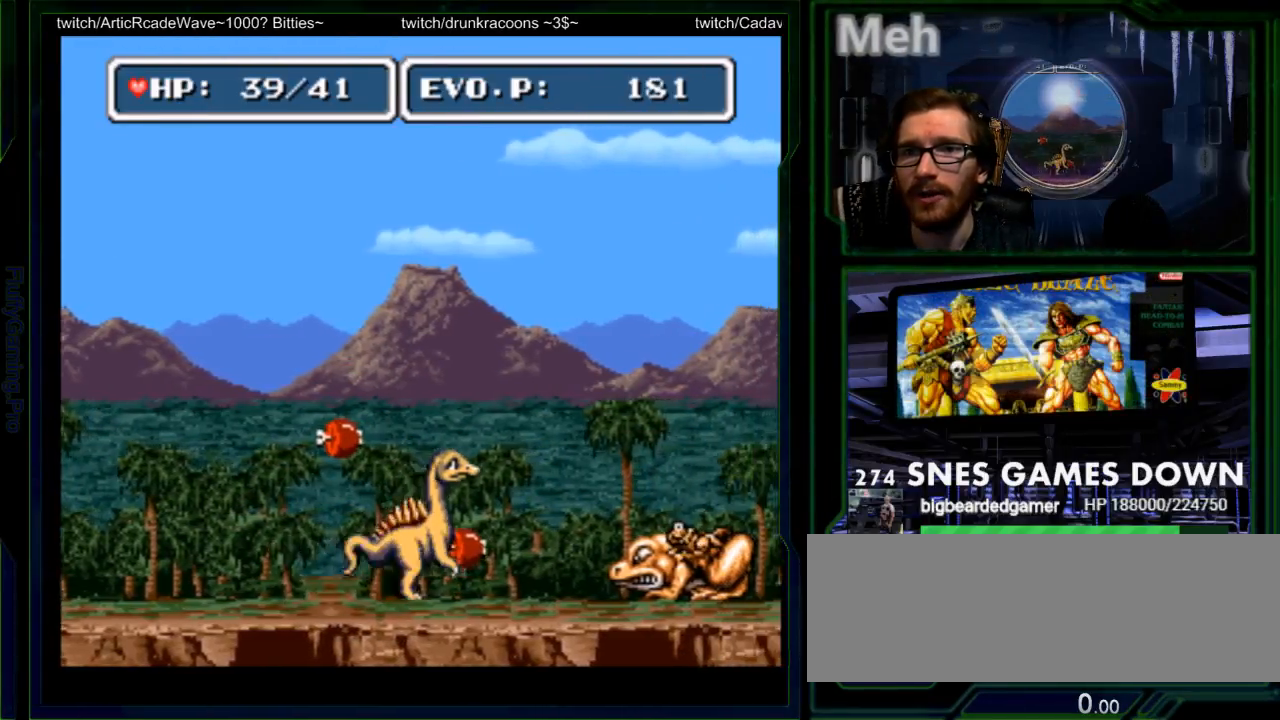
{"buttons": ["Y", "DPAD_RIGHT"], "events": [[33, "Y", "down"], [100, "DPAD_LEFT", "down"], [117, "Y", "up"], [183, "DPAD_LEFT", "up"], [200, "DPAD_UP", "down"], [317, "Y", "down"], [333, "DPAD_UP", "up"], [417, "Y", "up"], [500, "Y", "down"]]}
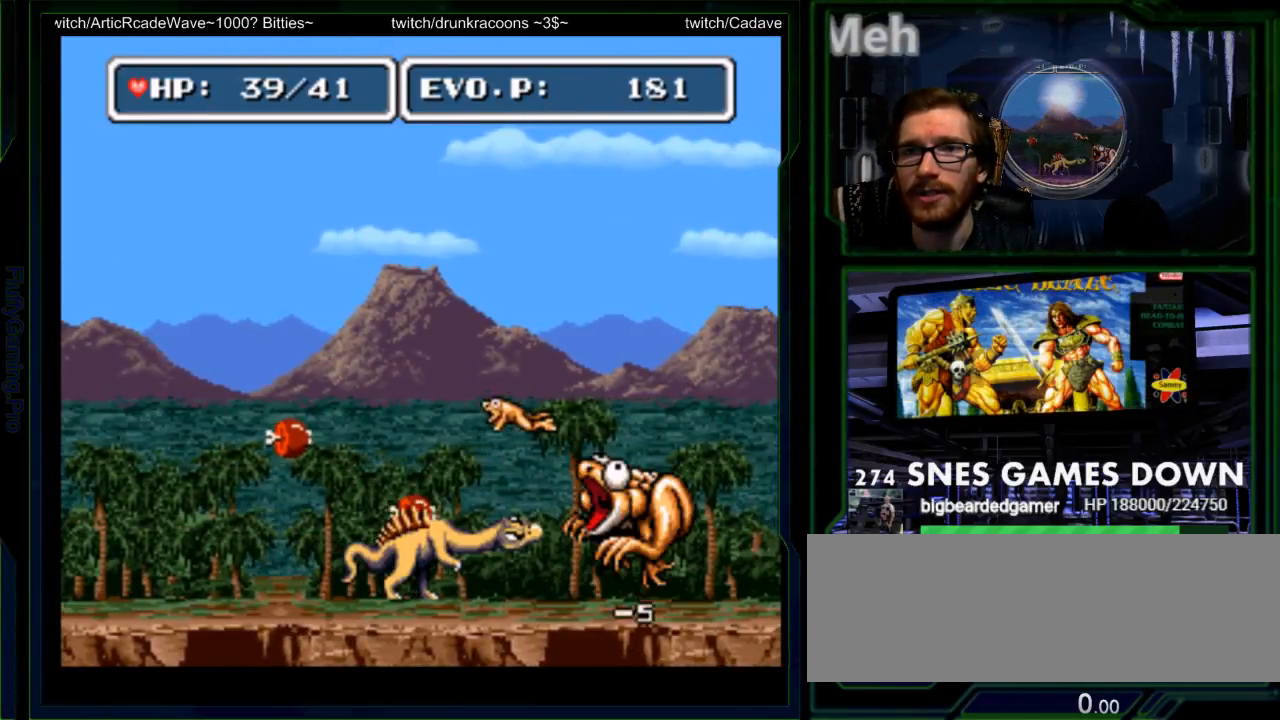
{"buttons": ["DPAD_RIGHT"], "events": [[67, "Y", "up"], [383, "Y", "down"], [483, "Y", "up"]]}
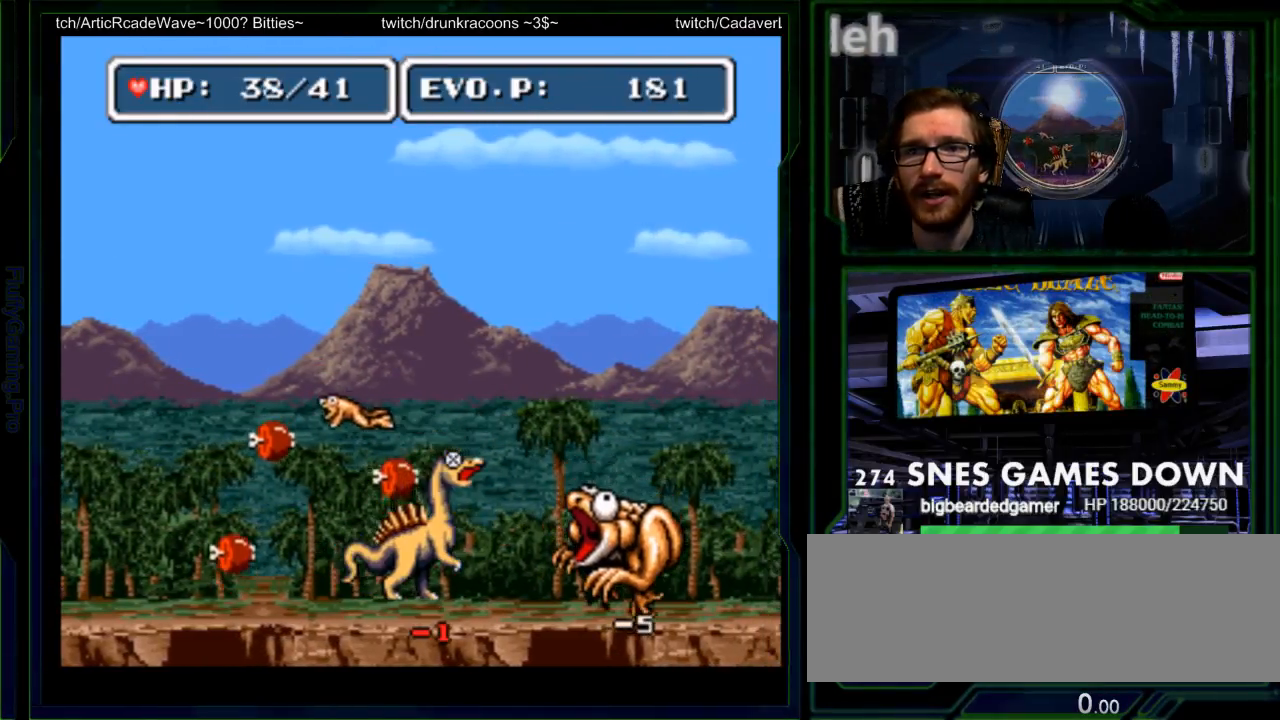
{"buttons": [], "events": [[50, "Y", "down"], [83, "DPAD_RIGHT", "up"], [117, "Y", "up"], [183, "Y", "down"], [433, "Y", "up"]]}
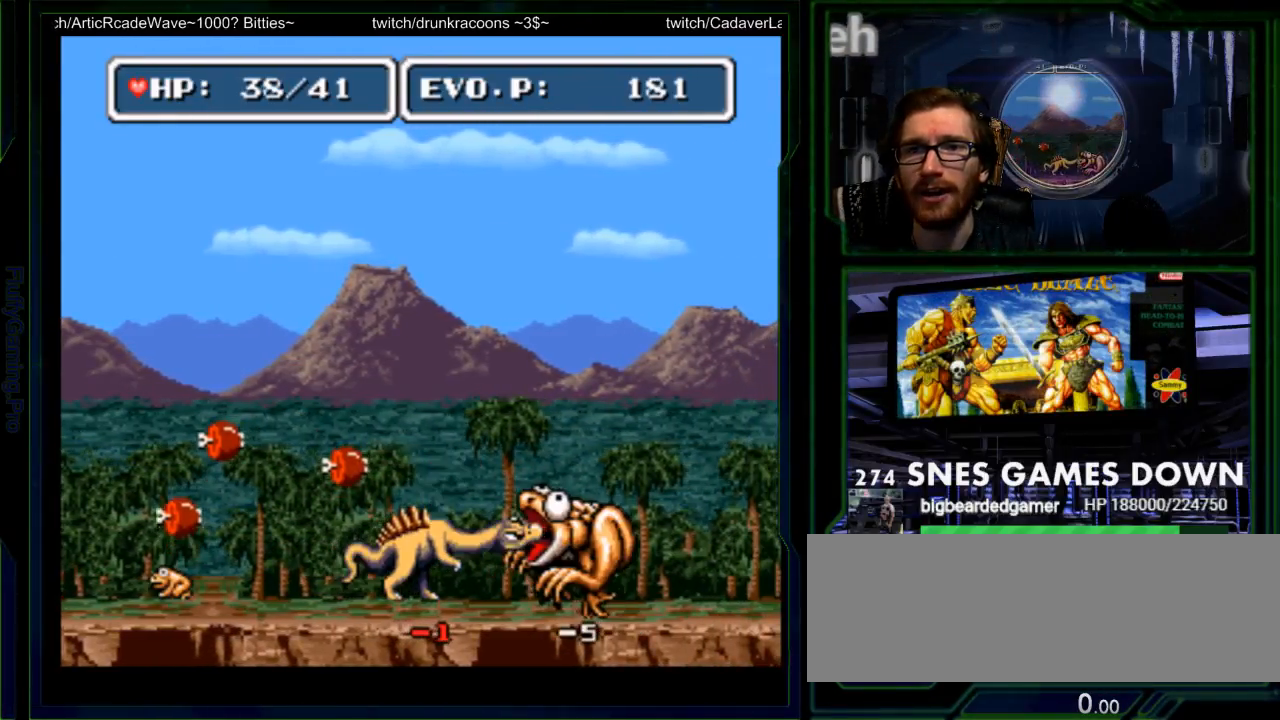
{"buttons": ["Y", "DPAD_RIGHT"], "events": [[83, "Y", "down"], [167, "Y", "up"], [317, "Y", "down"], [350, "DPAD_RIGHT", "down"], [417, "A", "down"], [417, "Y", "up"], [483, "Y", "down"], [500, "A", "up"]]}
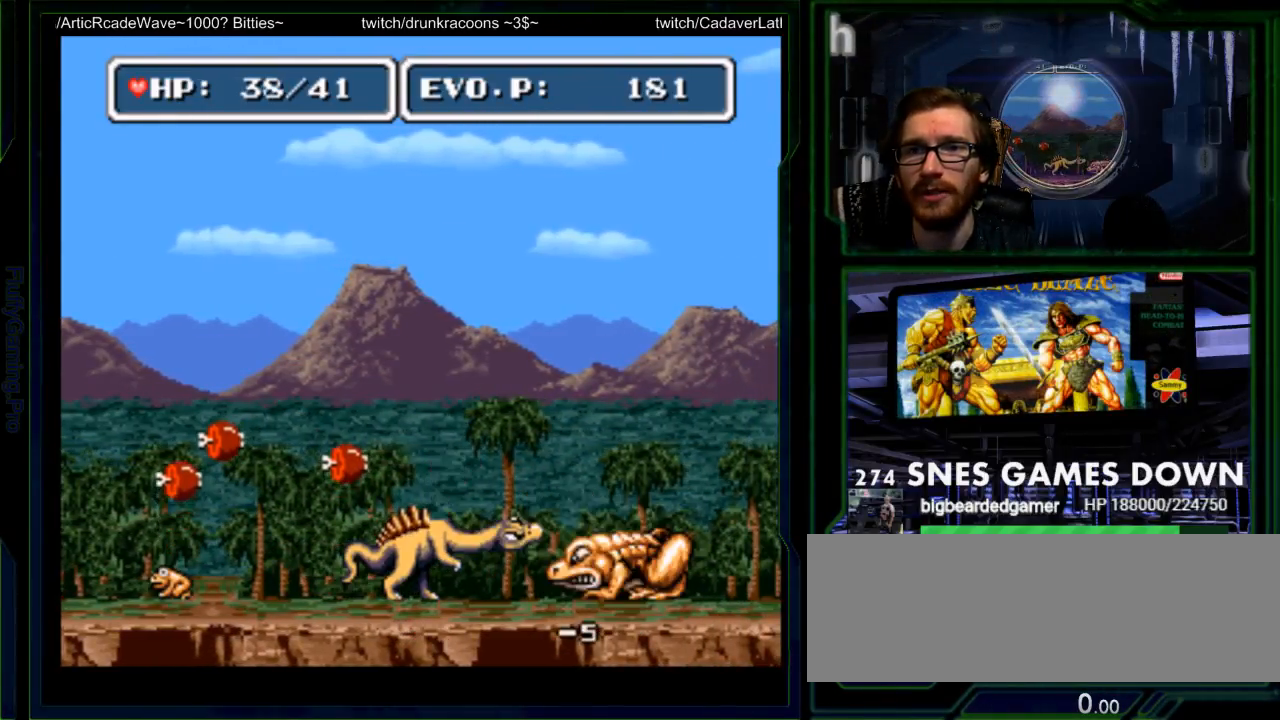
{"buttons": ["DPAD_RIGHT"], "events": [[50, "Y", "up"], [167, "Y", "down"], [233, "Y", "up"]]}
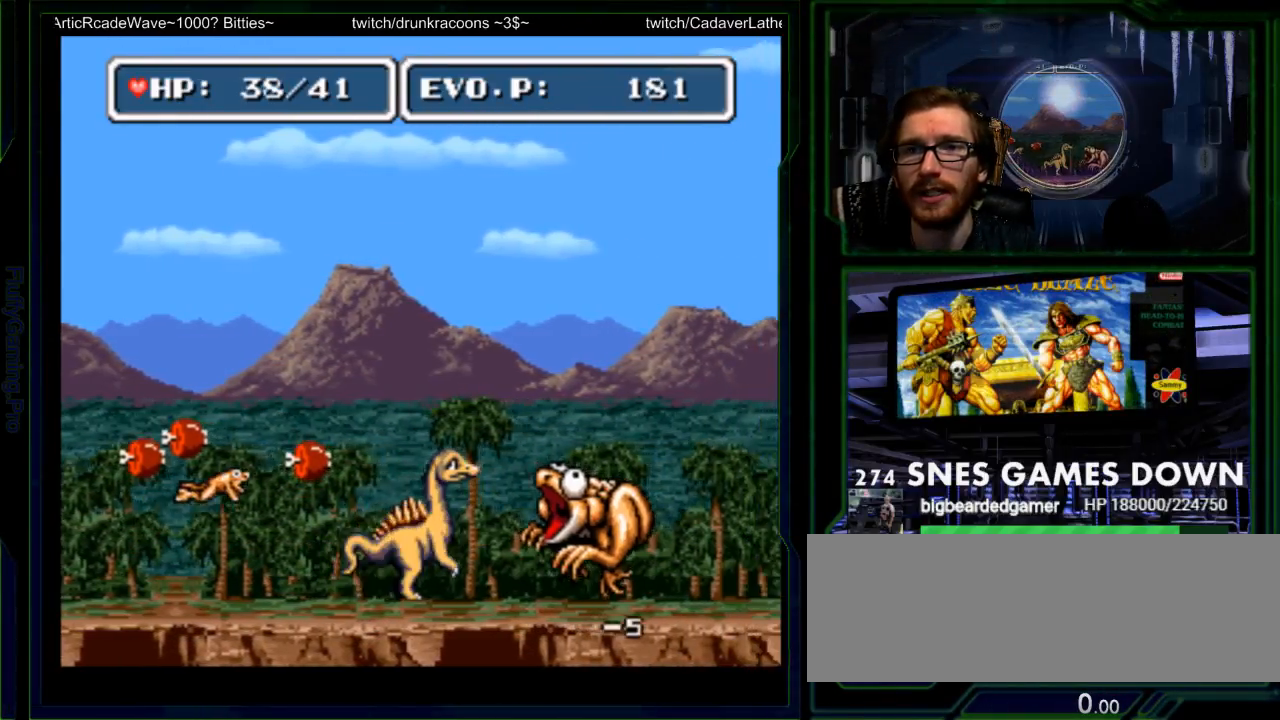
{"buttons": ["Y"], "events": [[50, "Y", "down"], [383, "DPAD_RIGHT", "up"], [433, "Y", "up"], [500, "Y", "down"]]}
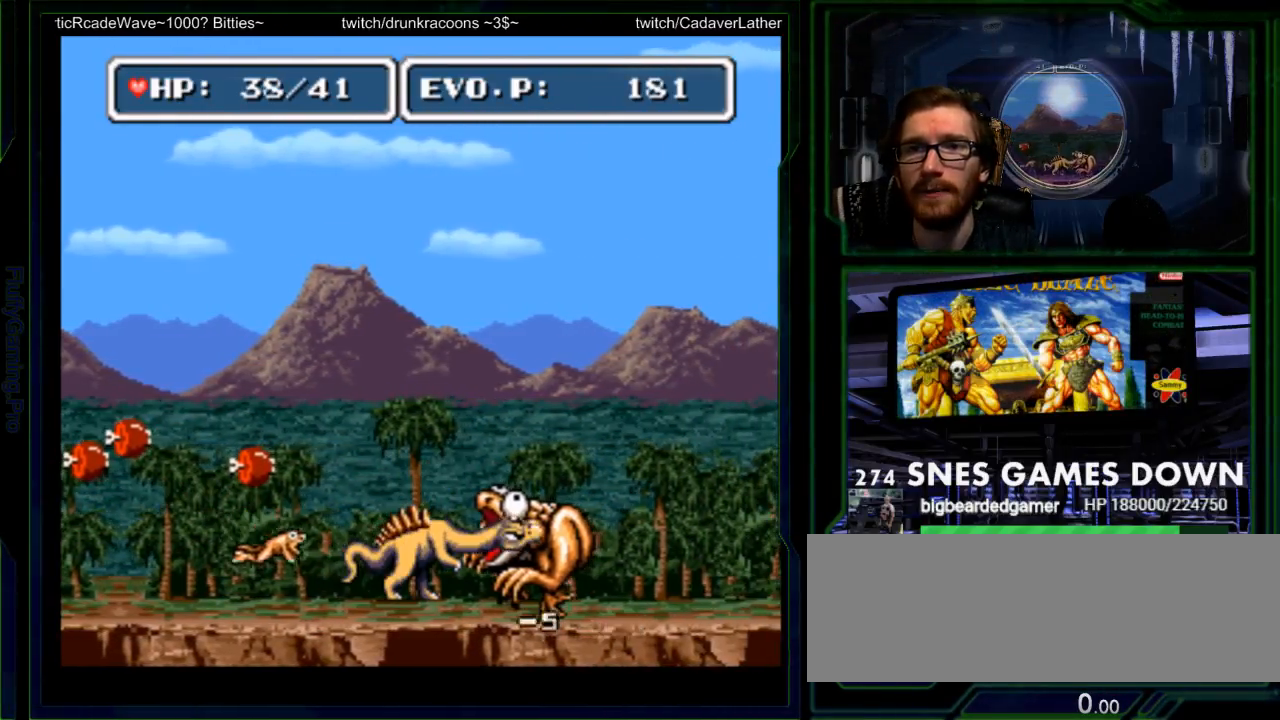
{"buttons": ["Y"], "events": [[167, "Y", "up"], [333, "Y", "down"], [383, "Y", "up"], [450, "Y", "down"]]}
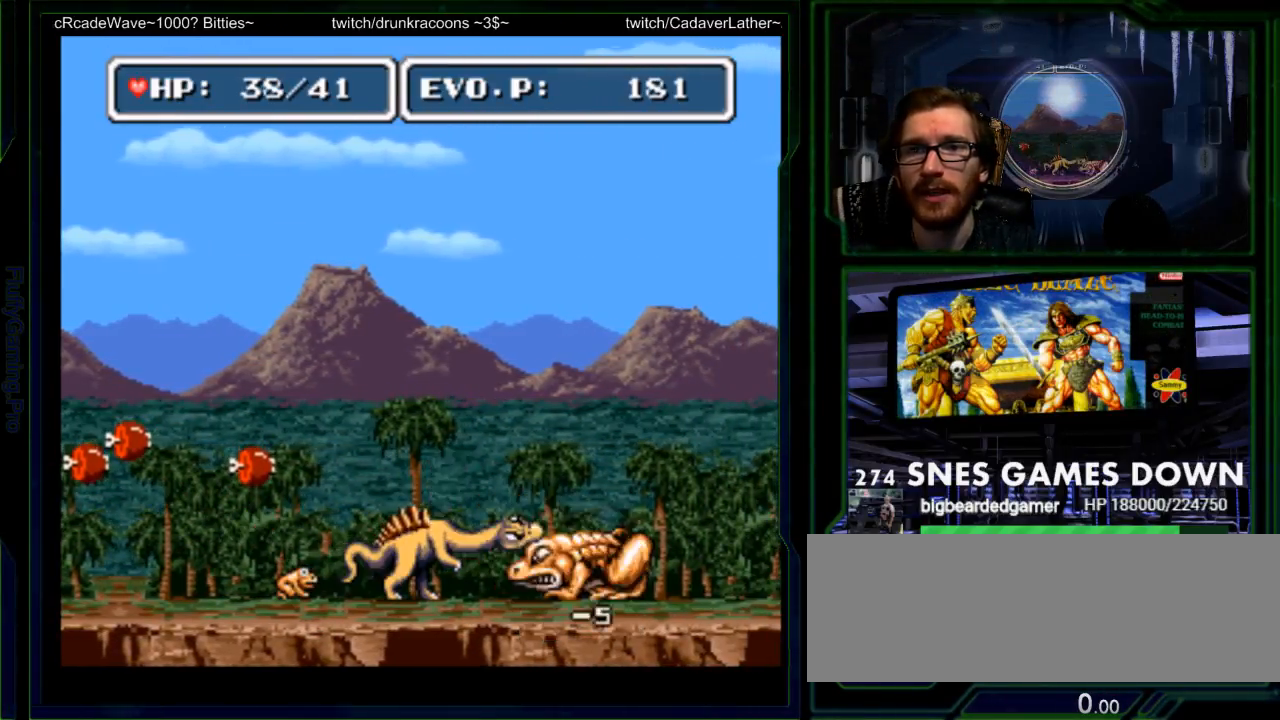
{"buttons": ["DPAD_RIGHT"], "events": [[117, "Y", "up"], [150, "DPAD_RIGHT", "down"], [183, "Y", "down"], [233, "Y", "up"], [300, "DPAD_RIGHT", "up"], [400, "DPAD_RIGHT", "down"]]}
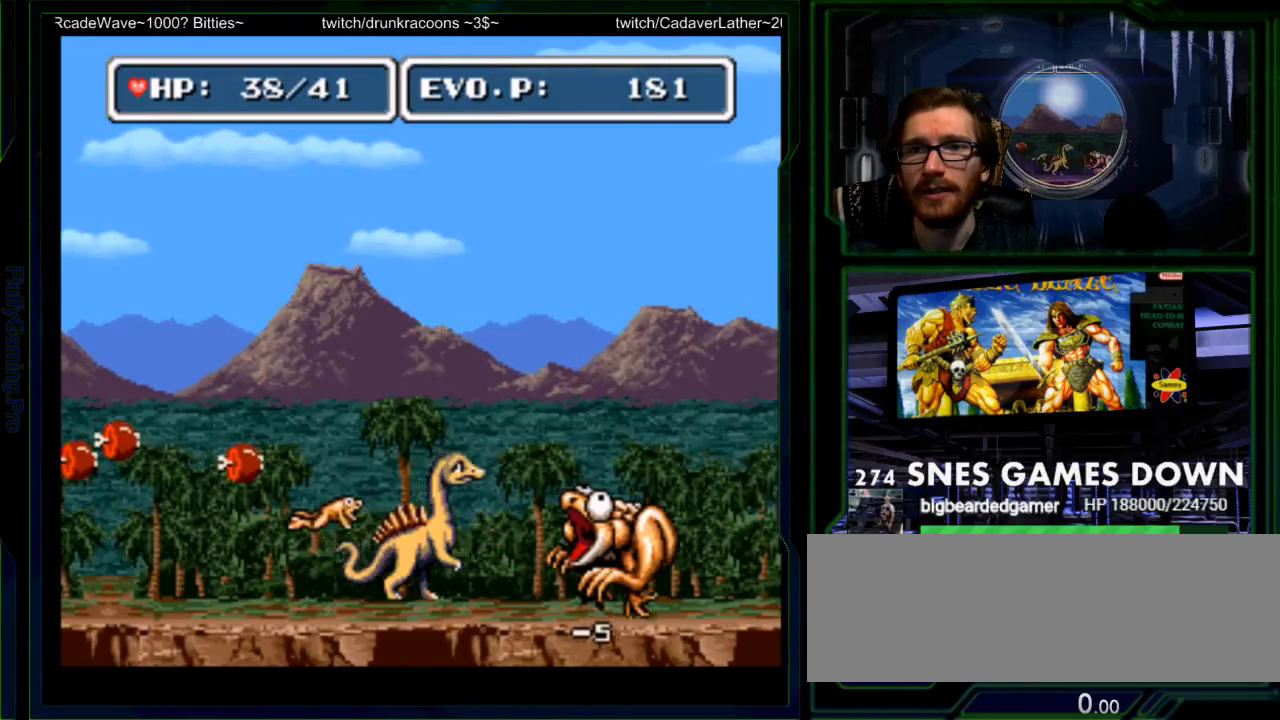
{"buttons": ["Y"], "events": [[33, "Y", "down"], [100, "Y", "up"], [167, "Y", "down"], [250, "DPAD_RIGHT", "up"], [317, "Y", "up"], [383, "Y", "down"]]}